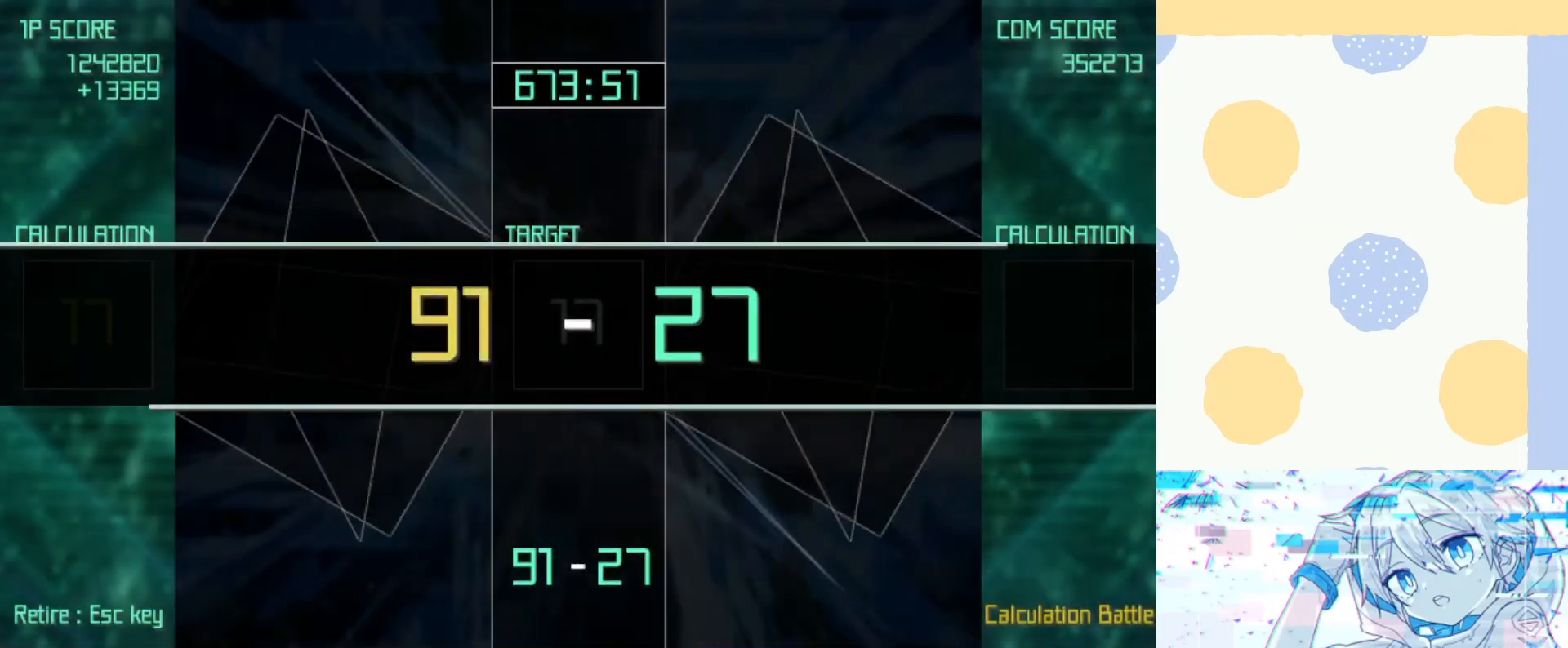
Gameplay with keyboard; each line is a JSON object with the keys held at the frame after it. "events" lists presses ("down") and releases ("up") of "1", "2", "3", "4", "5", "6", "7", "8", "9", "down", "left", "return", "right", "up" and "z" between this image and that frame as [ms after this image, input, new state], when the widget could be followed in between. No other keys are recorded. Mouse input is not recorded.
{"keys": [], "events": []}
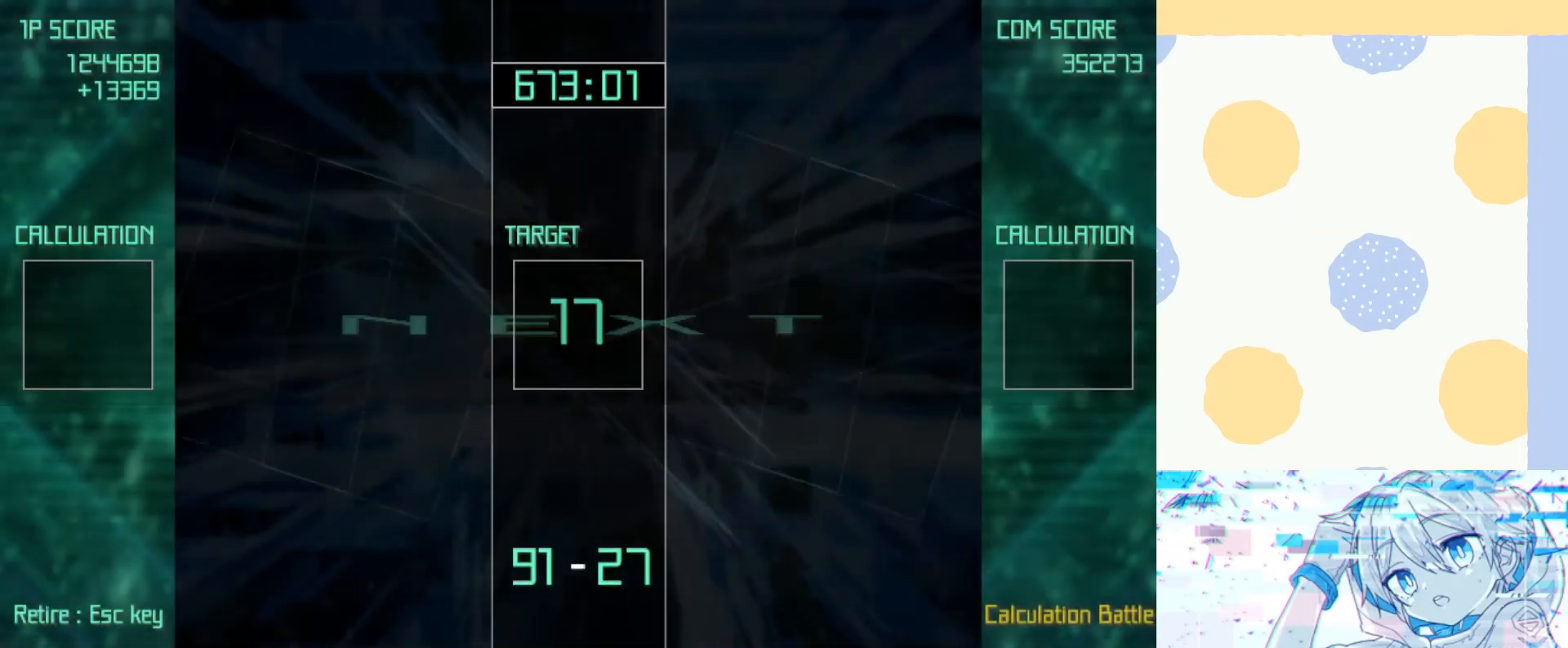
{"keys": [], "events": []}
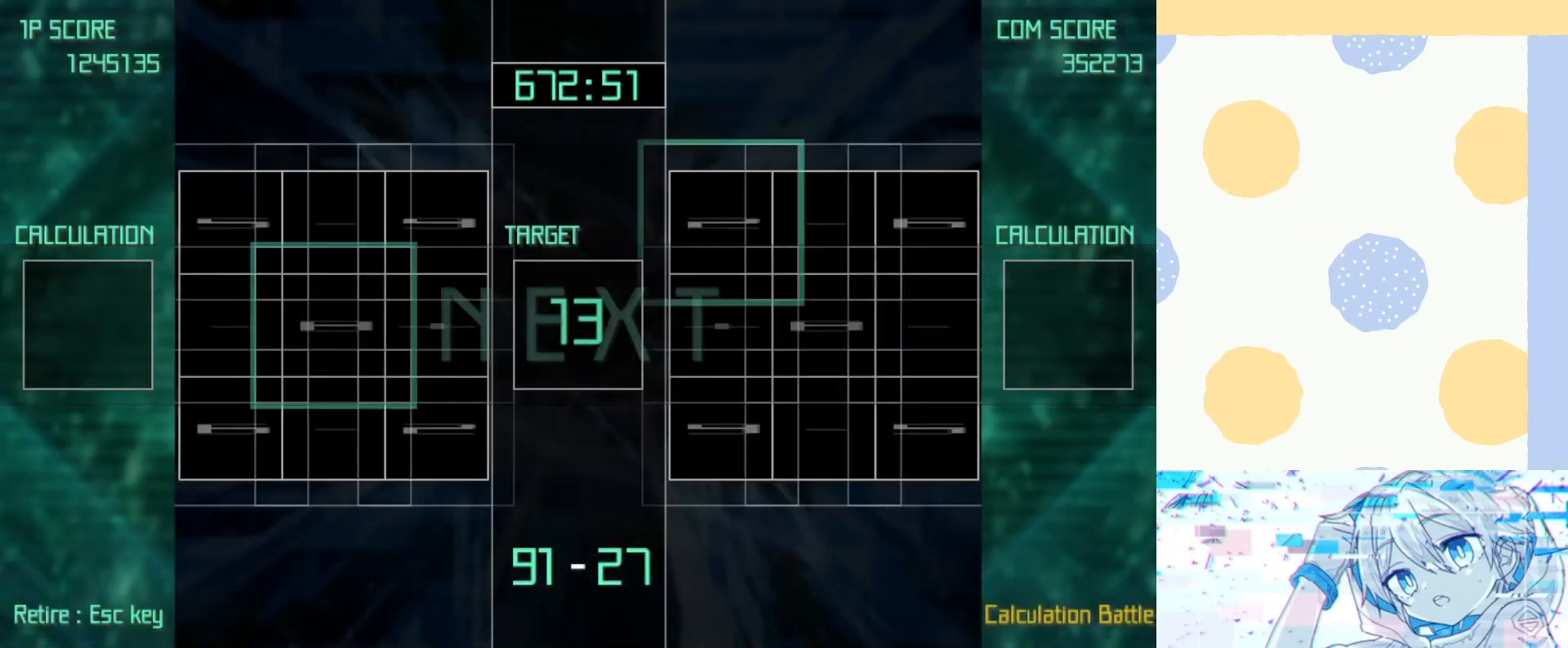
{"keys": ["right", "up"], "events": [[467, "right", "down"], [467, "up", "down"]]}
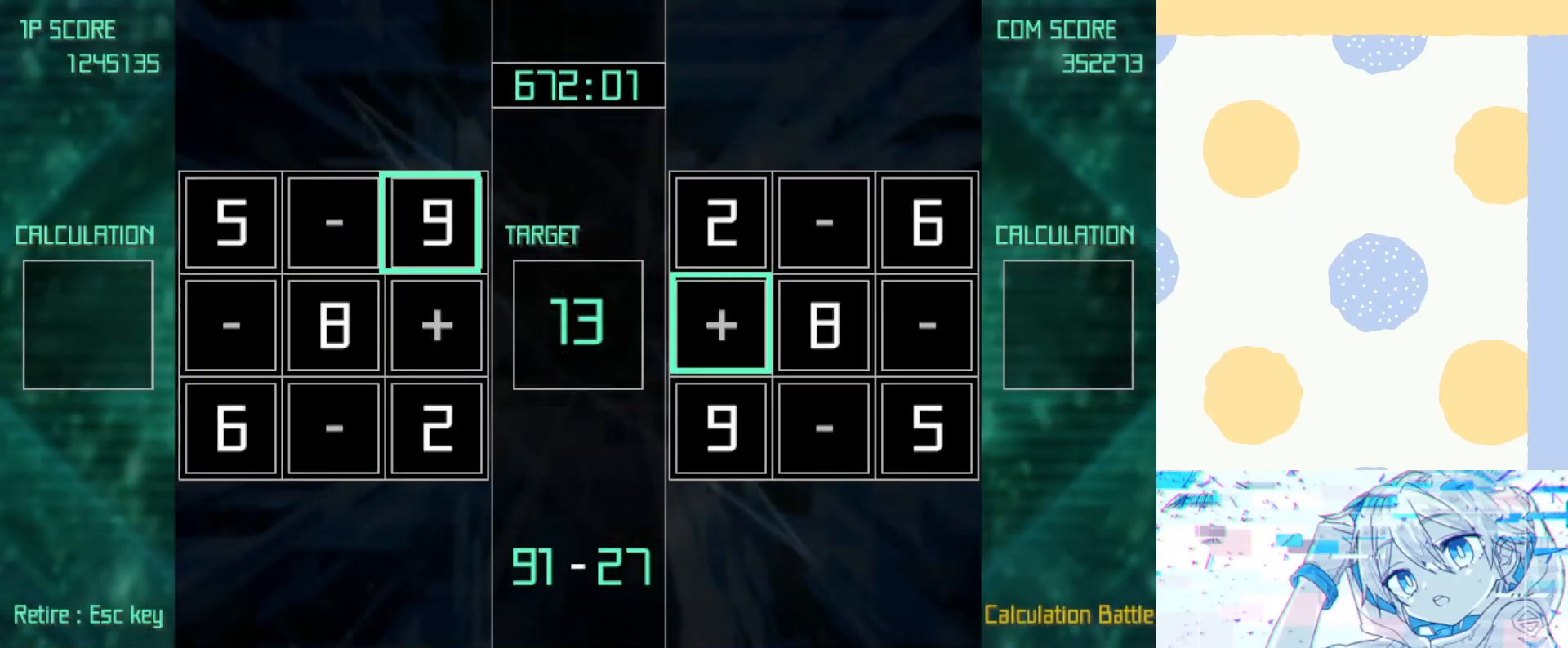
{"keys": ["left", "z"], "events": [[100, "right", "up"], [100, "up", "up"], [167, "z", "down"], [200, "down", "down"], [300, "down", "up"], [300, "left", "down"], [333, "left", "up"], [400, "up", "down"], [433, "left", "down"], [500, "up", "up"]]}
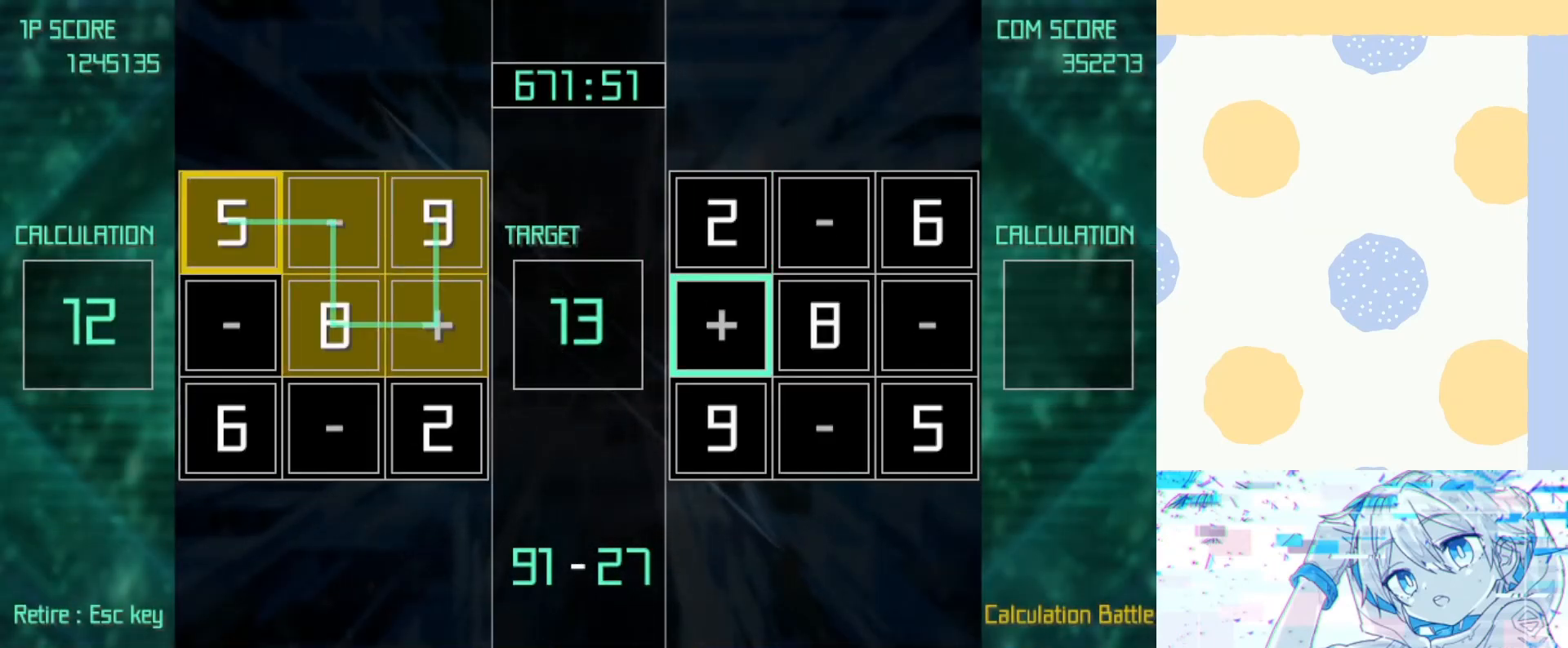
{"keys": [], "events": [[33, "left", "up"], [33, "z", "up"], [267, "down", "down"], [267, "right", "down"], [300, "down", "up"], [300, "right", "up"], [400, "down", "down"], [400, "right", "down"], [467, "down", "up"], [467, "right", "up"]]}
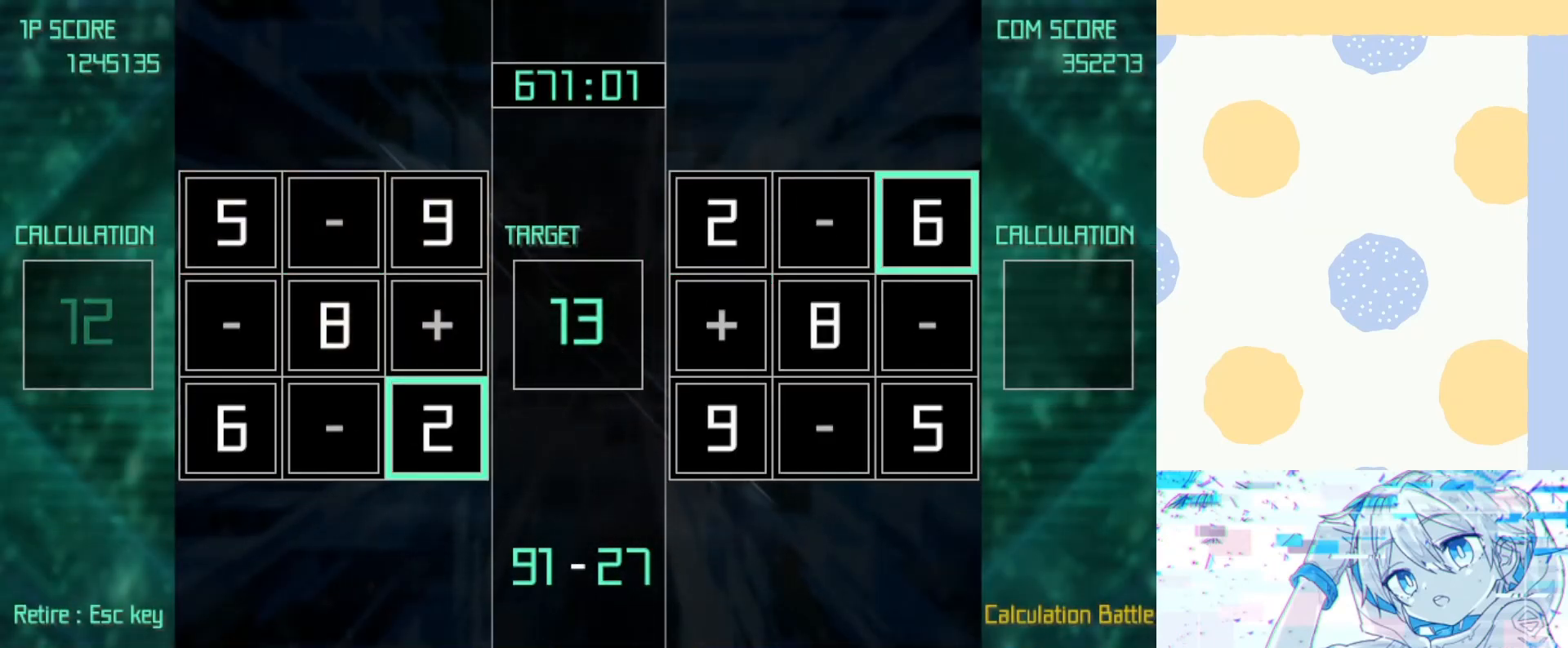
{"keys": [], "events": [[133, "right", "down"], [133, "up", "down"], [200, "up", "up"], [233, "right", "up"], [267, "up", "down"], [333, "up", "up"]]}
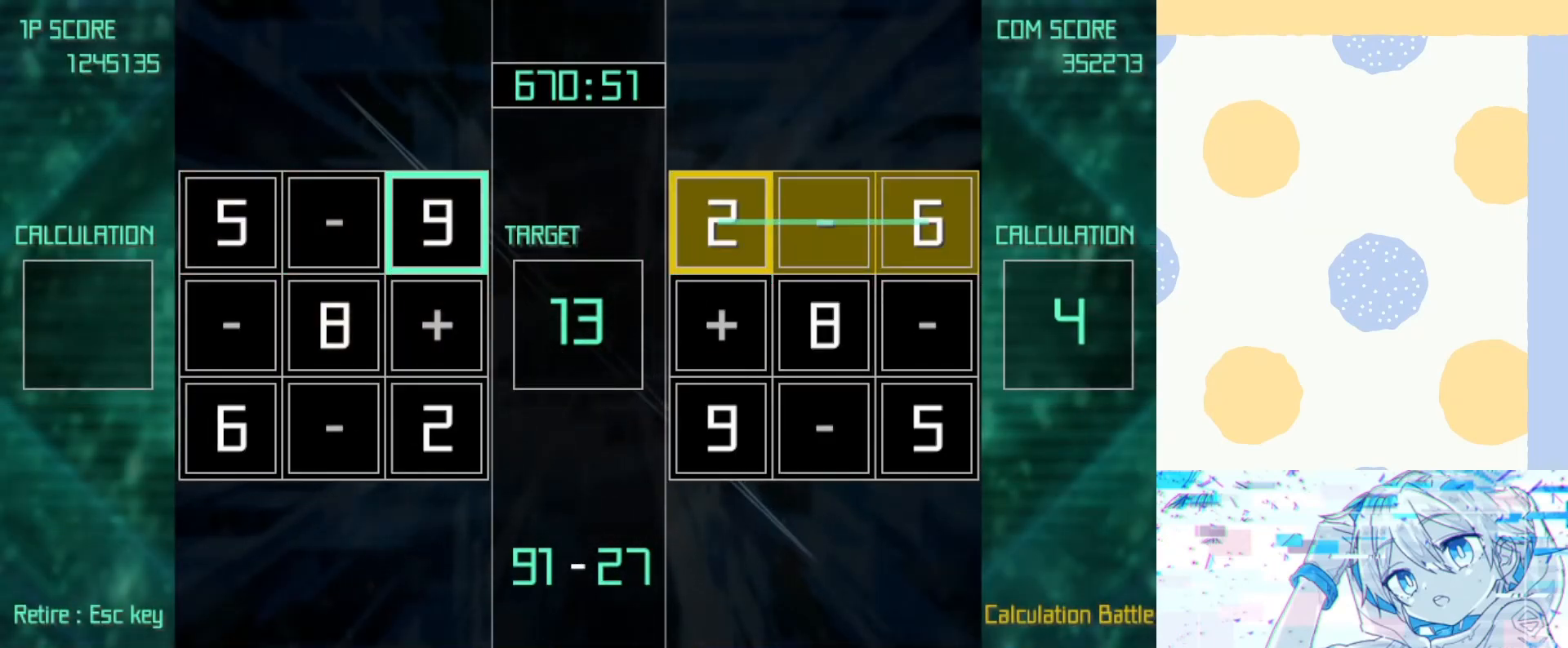
{"keys": ["z"], "events": [[167, "z", "down"], [333, "down", "down"], [433, "down", "up"]]}
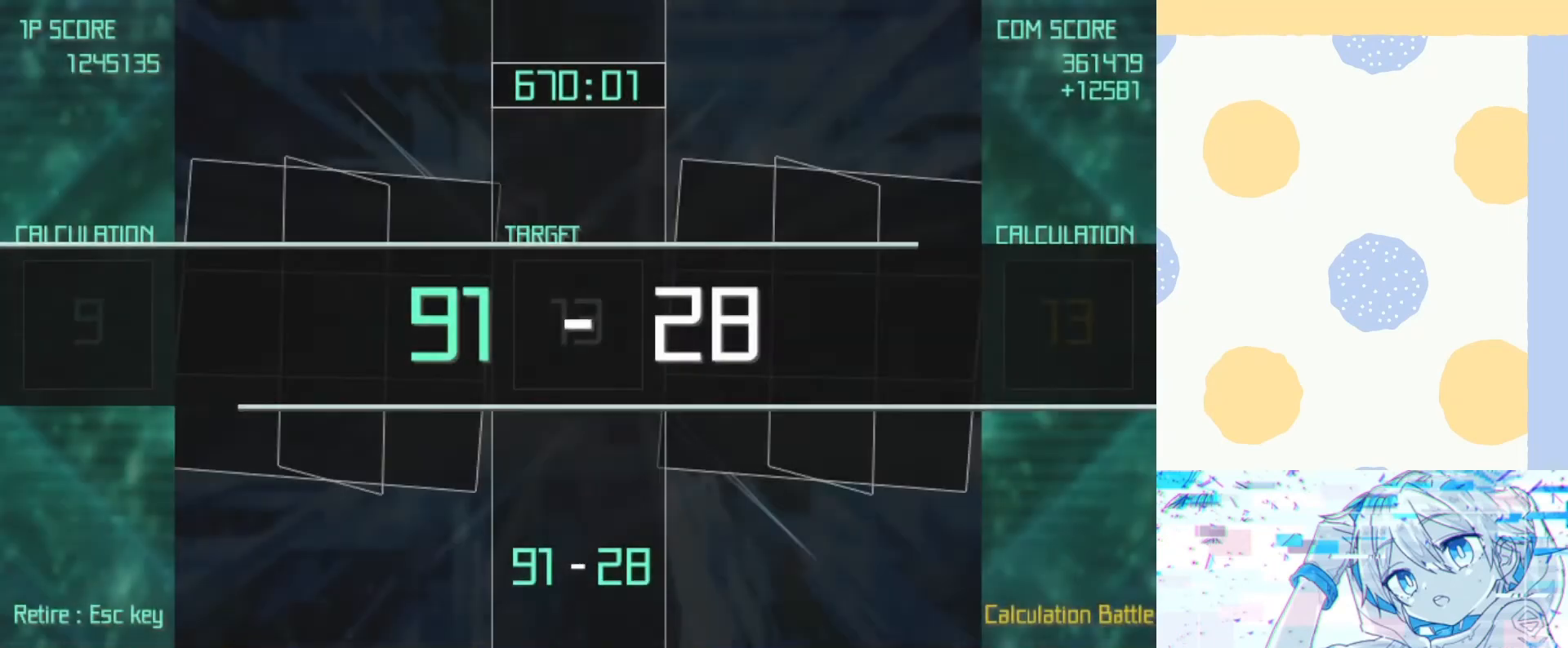
{"keys": [], "events": [[33, "z", "up"]]}
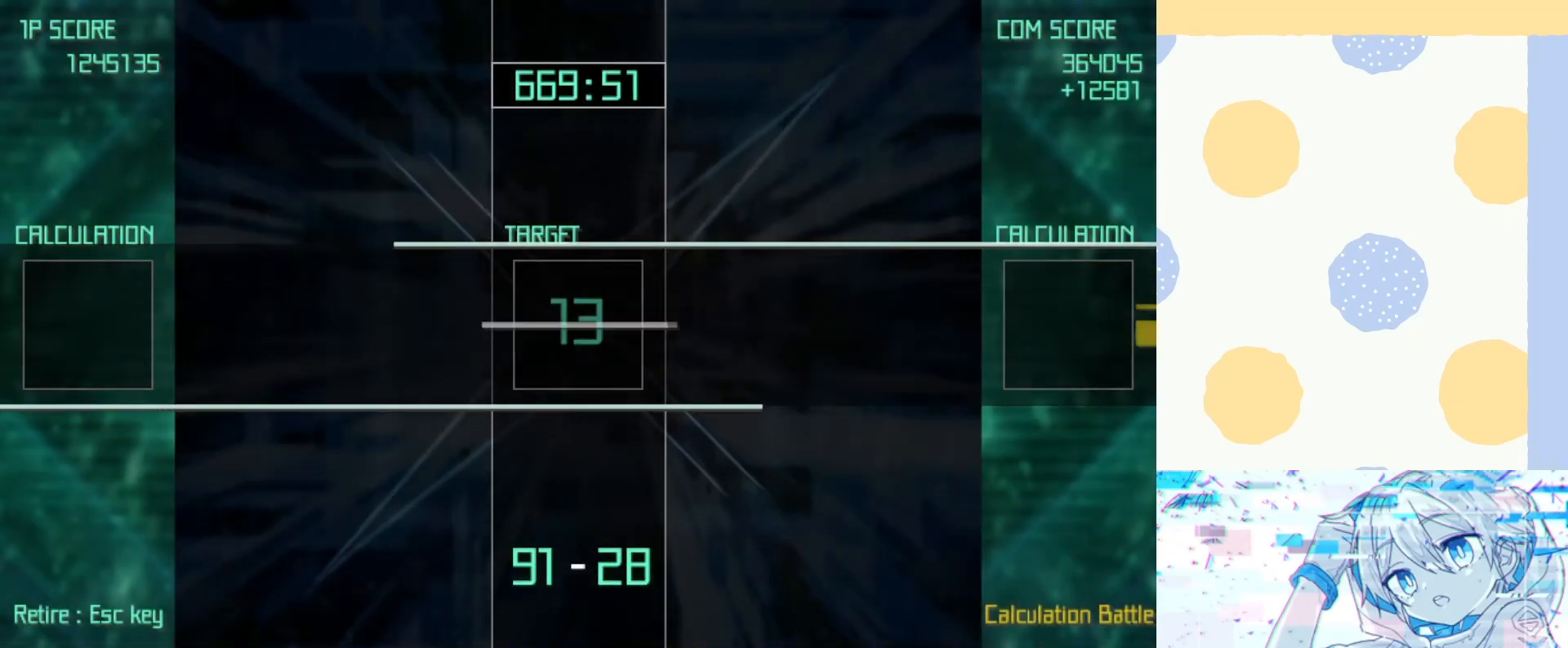
{"keys": [], "events": []}
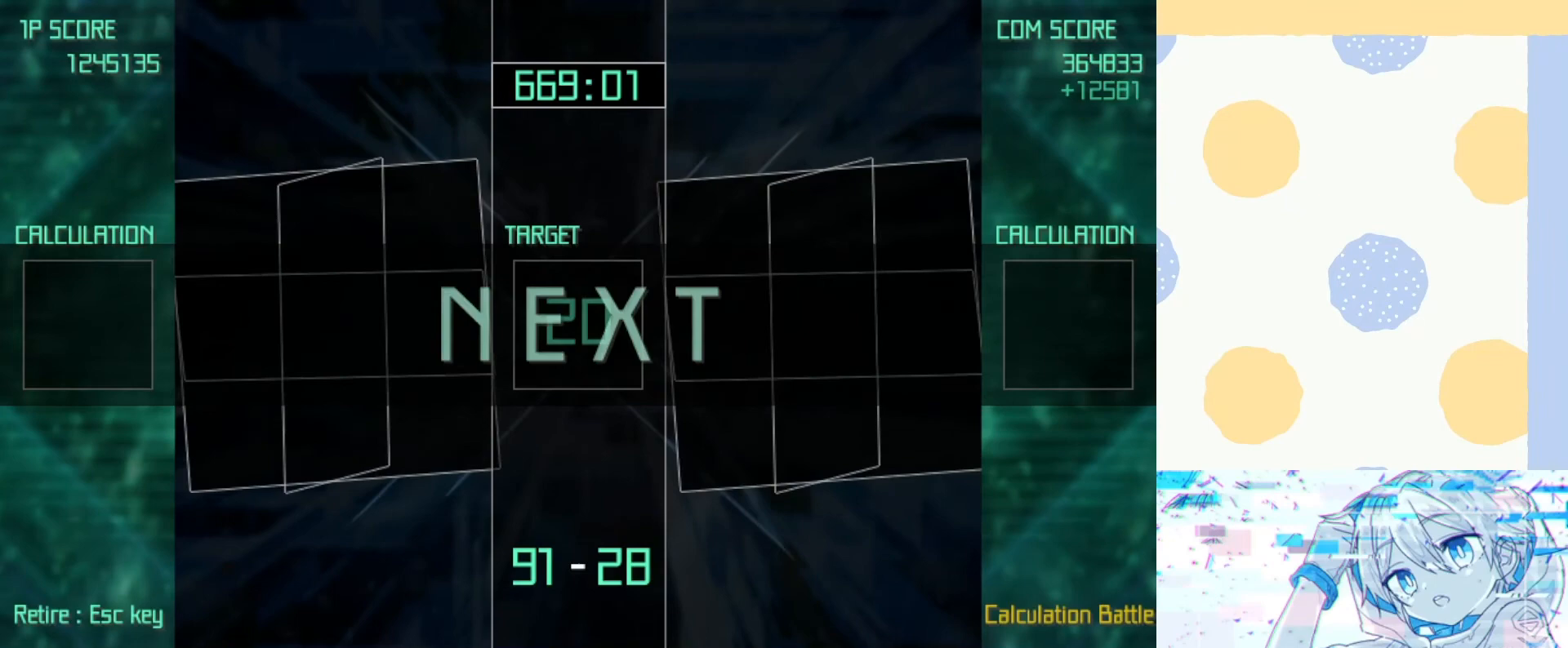
{"keys": [], "events": []}
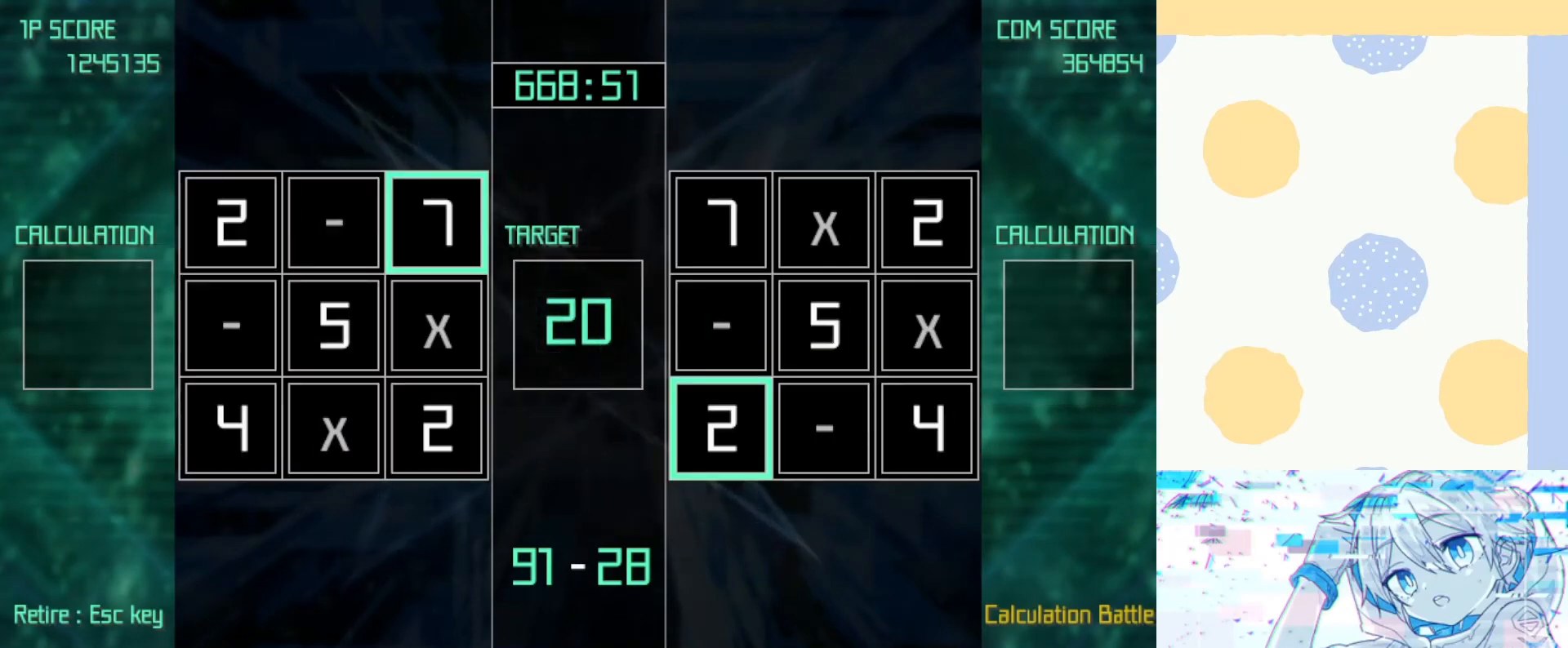
{"keys": ["down", "z"], "events": [[133, "down", "down"], [133, "left", "down"], [233, "down", "up"], [233, "left", "up"], [367, "z", "down"], [500, "down", "down"]]}
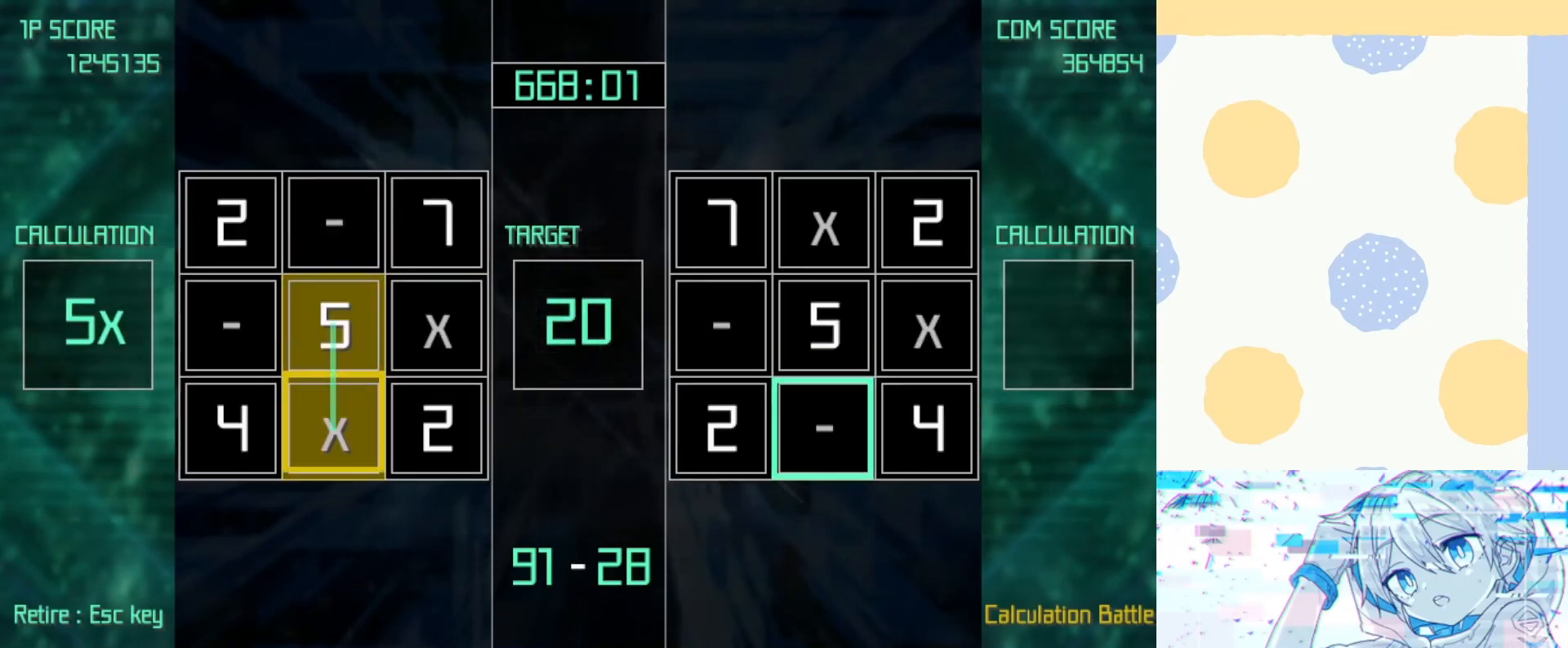
{"keys": [], "events": [[100, "down", "up"], [100, "left", "down"], [200, "left", "up"], [200, "z", "up"]]}
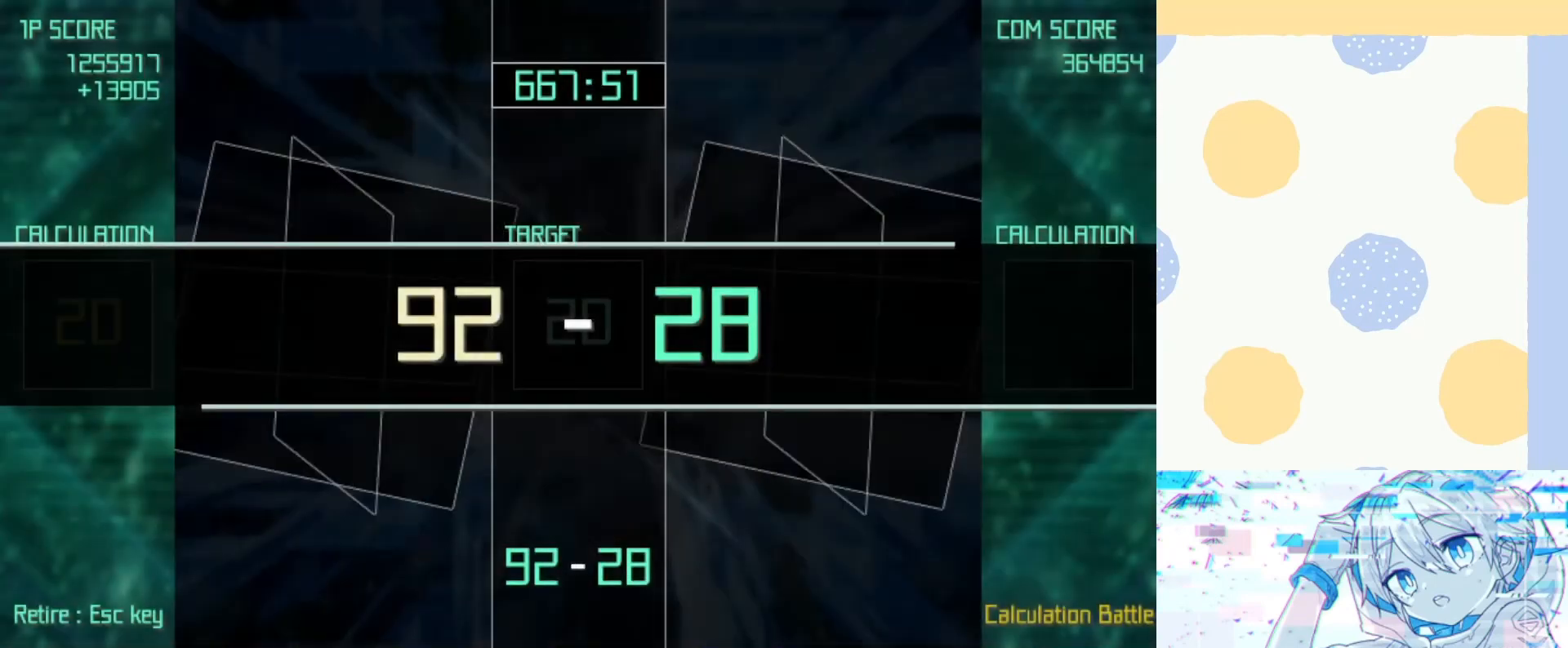
{"keys": [], "events": []}
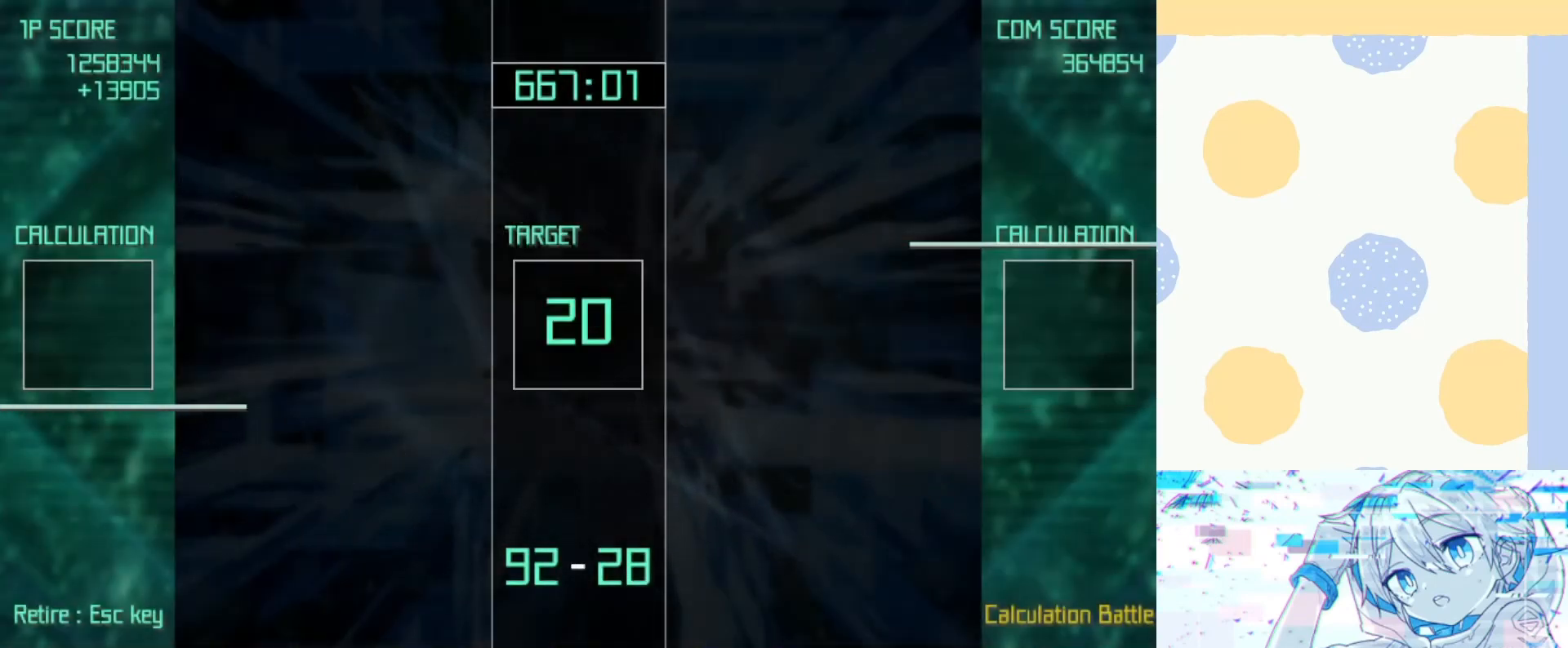
{"keys": [], "events": []}
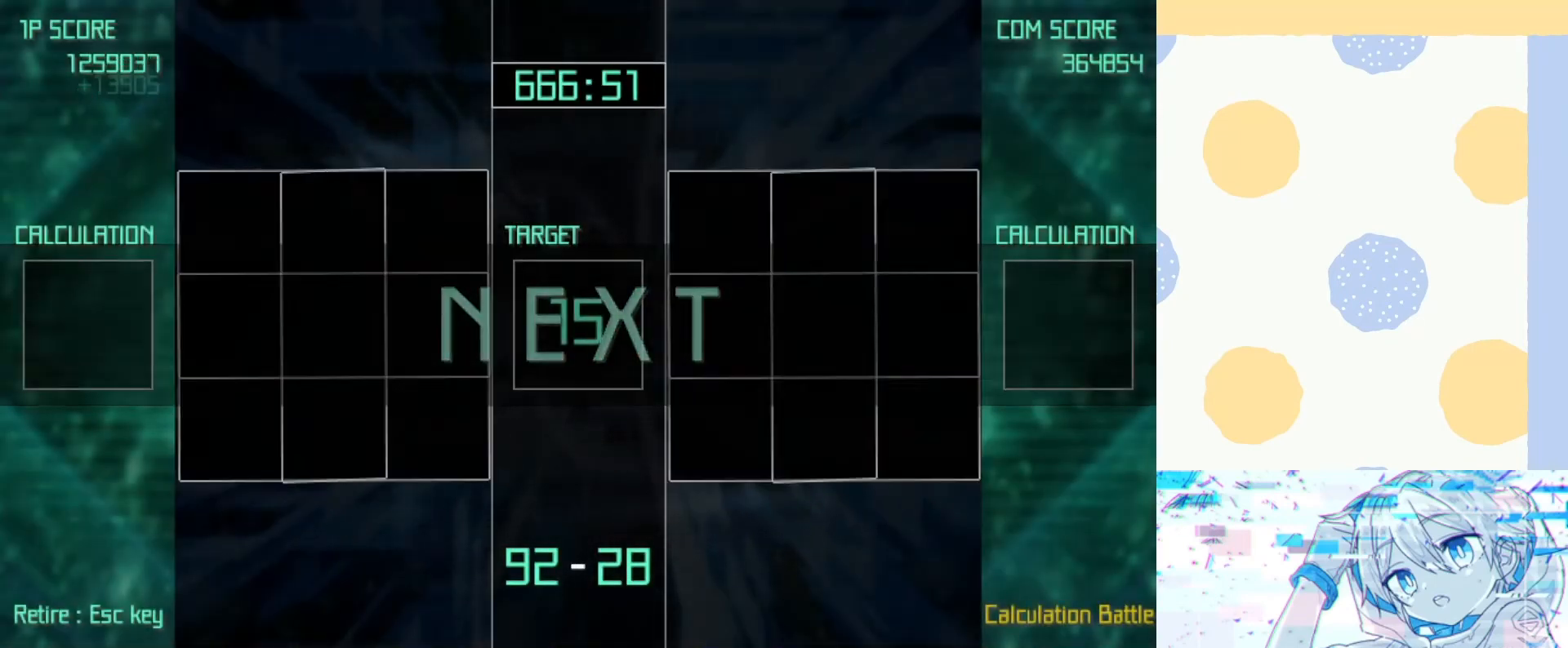
{"keys": ["right", "up"], "events": [[433, "right", "down"], [433, "up", "down"]]}
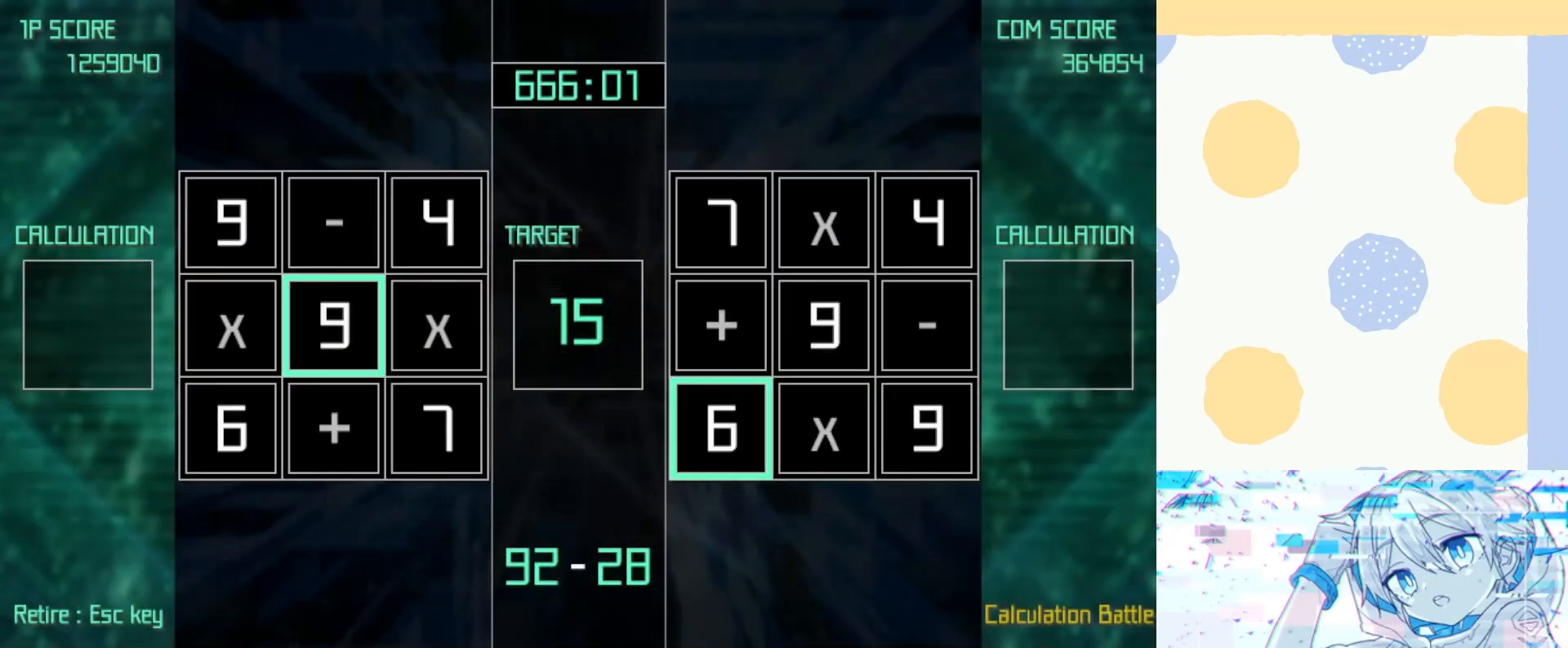
{"keys": ["z"], "events": [[67, "right", "up"], [67, "up", "up"], [500, "z", "down"]]}
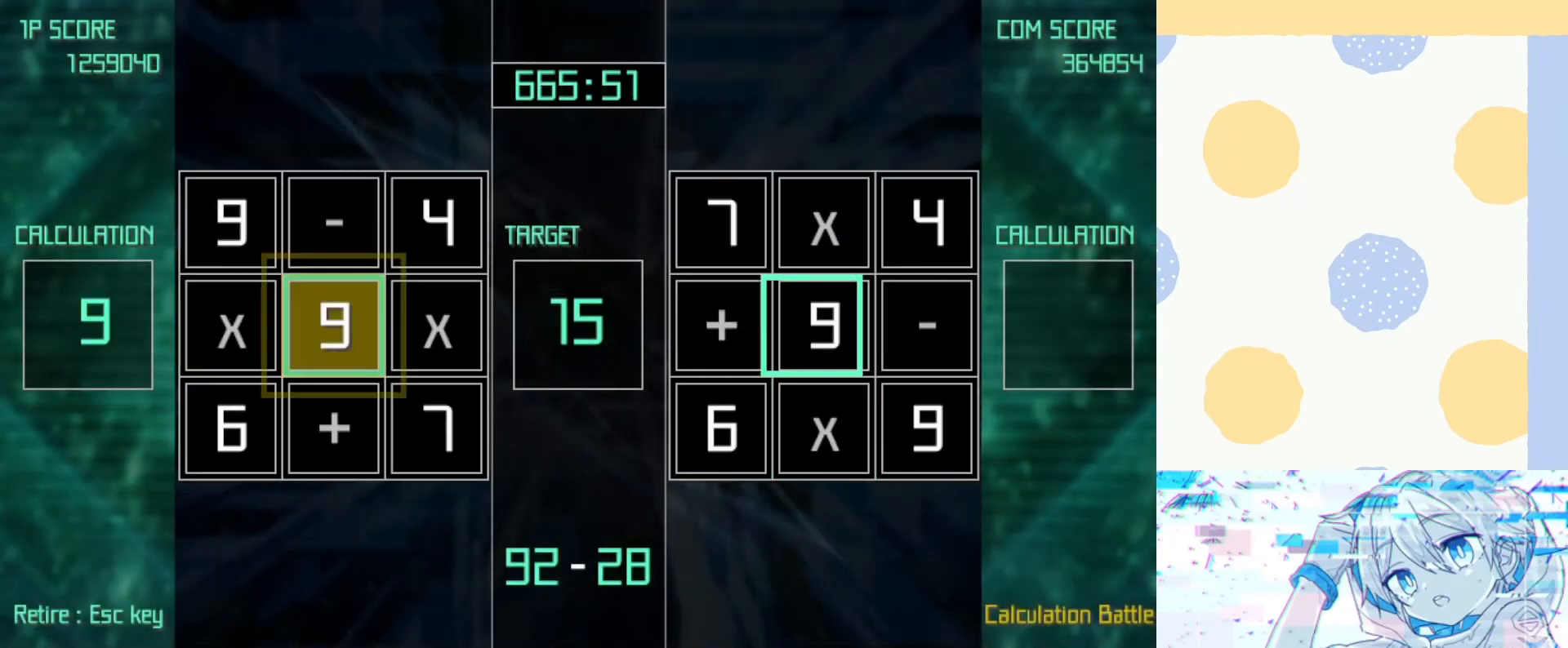
{"keys": [], "events": [[67, "down", "down"], [67, "left", "down"], [133, "down", "up"], [167, "left", "up"], [233, "z", "up"]]}
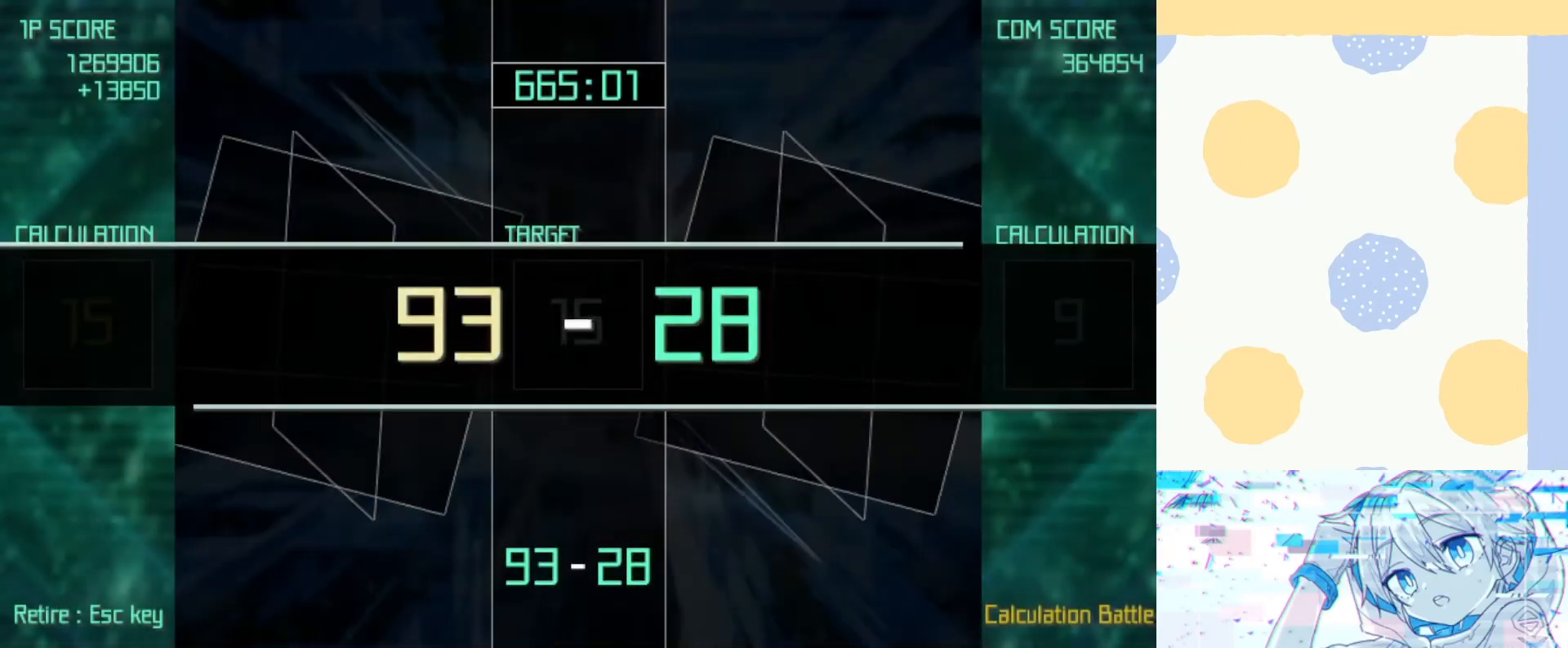
{"keys": [], "events": []}
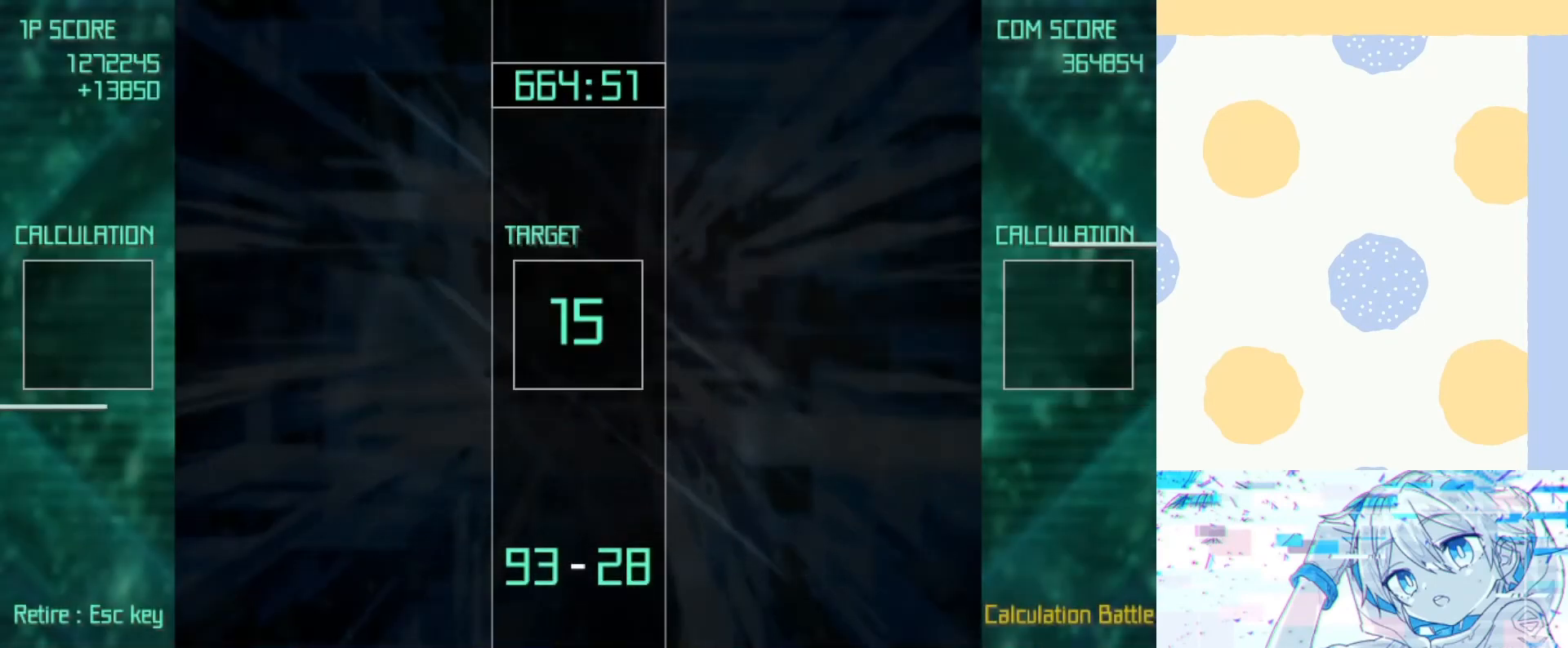
{"keys": [], "events": []}
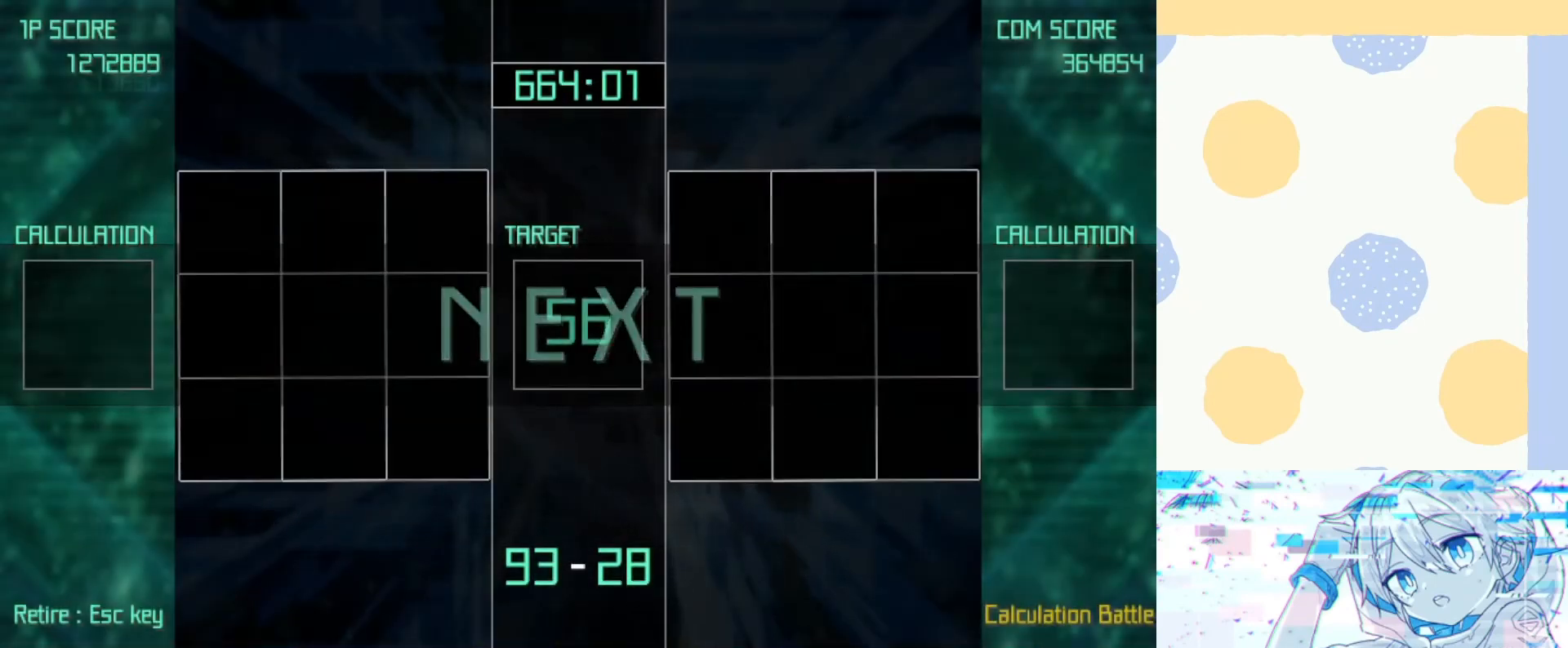
{"keys": [], "events": [[367, "right", "down"], [367, "up", "down"], [467, "up", "up"], [500, "right", "up"]]}
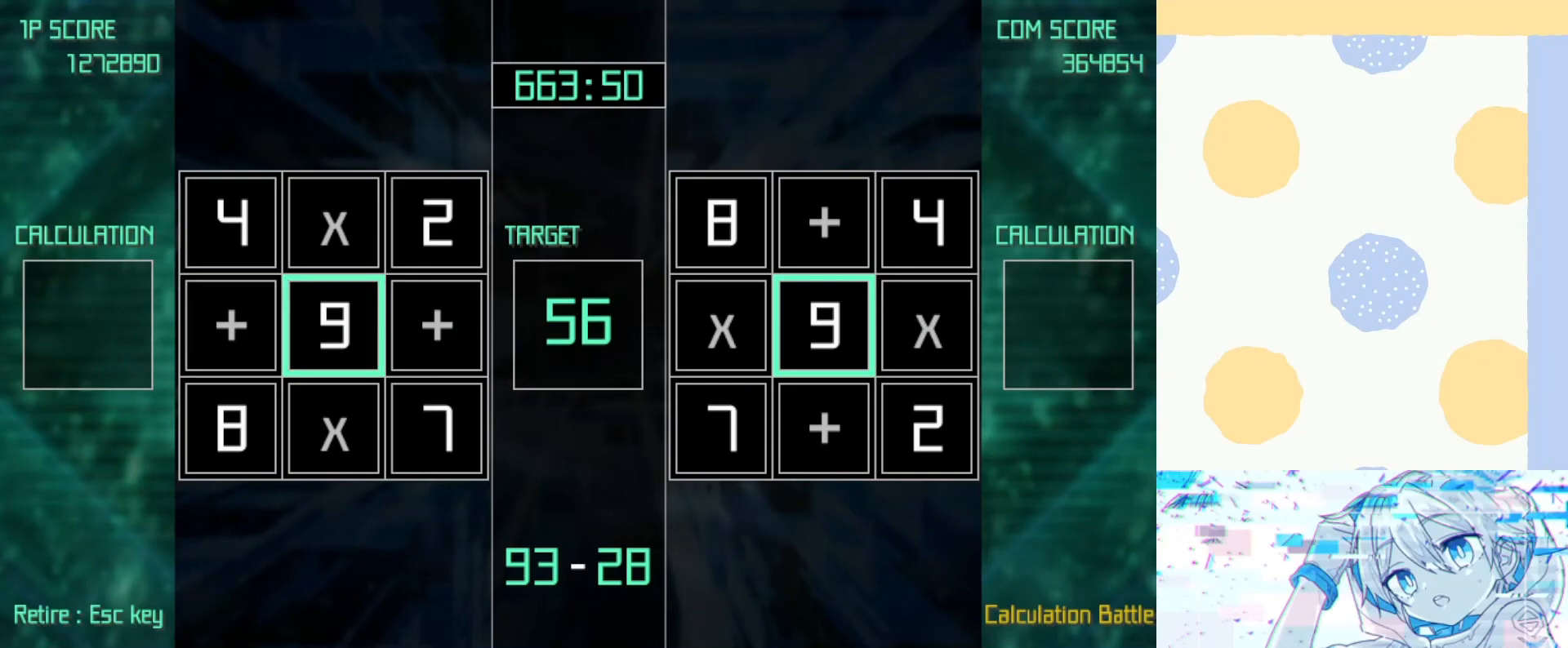
{"keys": ["z"], "events": [[33, "z", "down"], [333, "down", "down"], [333, "z", "up"], [367, "left", "down"], [433, "left", "up"], [467, "down", "up"], [467, "z", "down"]]}
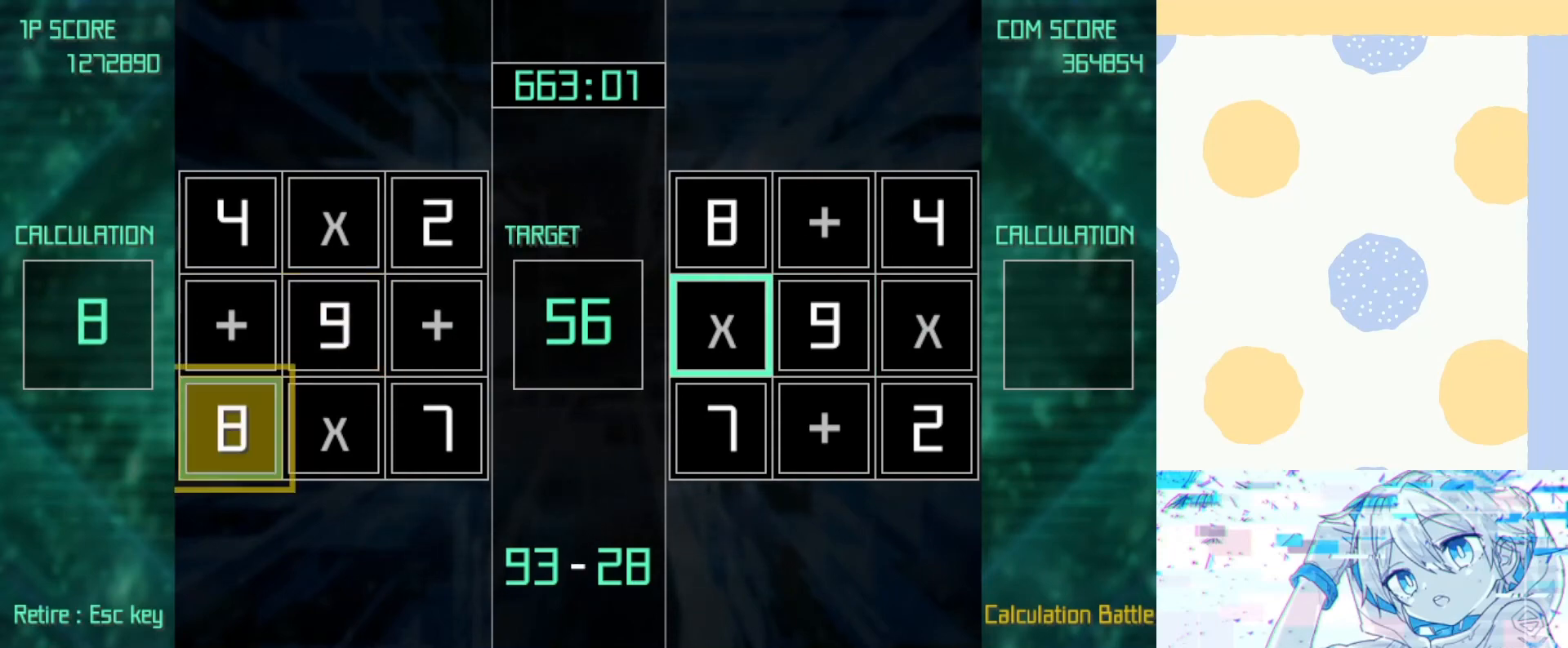
{"keys": [], "events": [[33, "right", "down"], [100, "right", "up"], [167, "right", "down"], [200, "right", "up"], [267, "z", "up"]]}
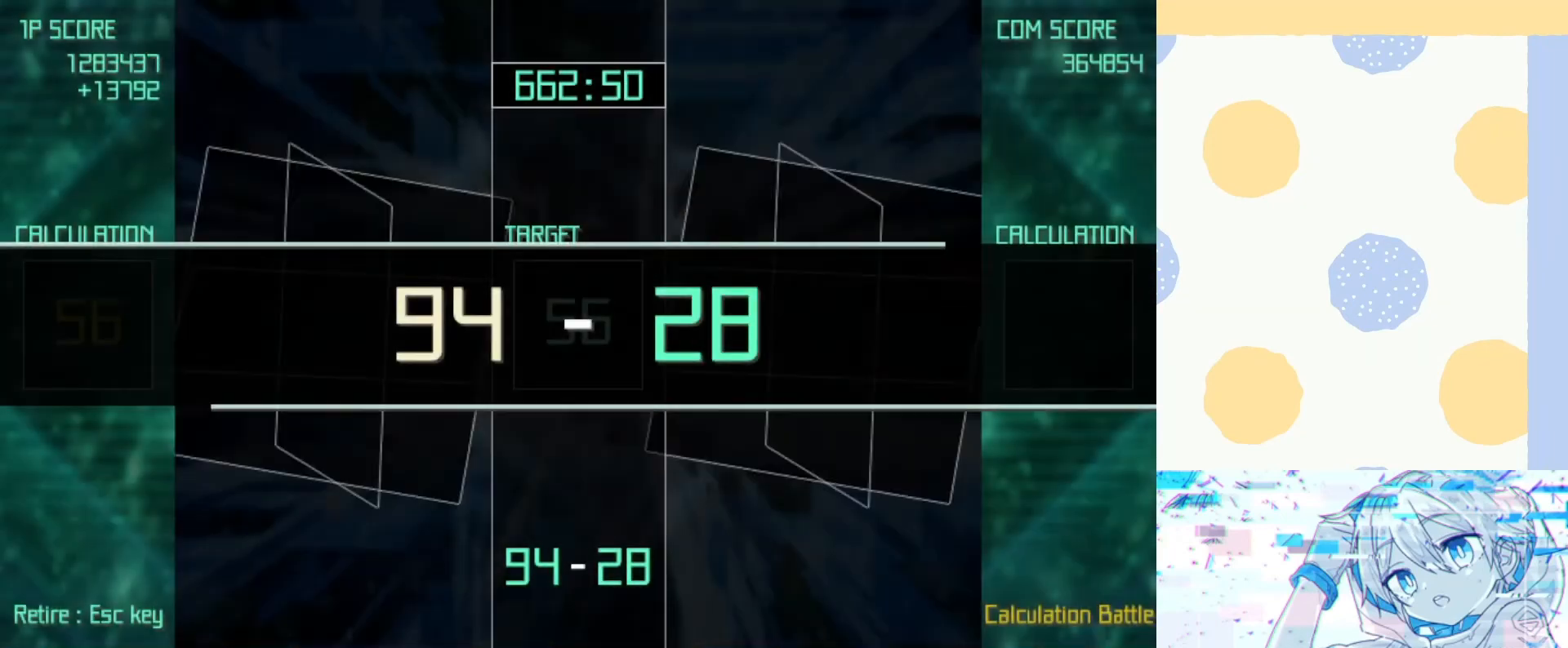
{"keys": [], "events": []}
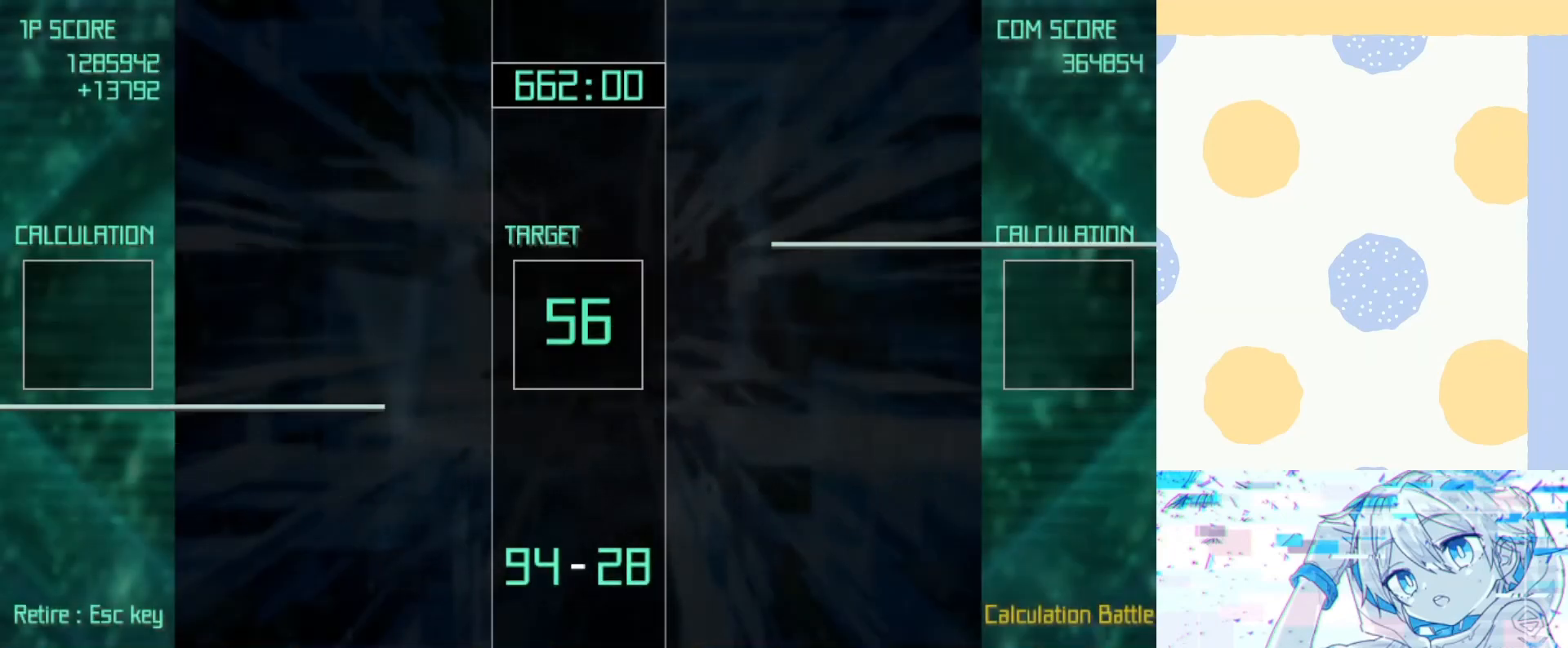
{"keys": [], "events": []}
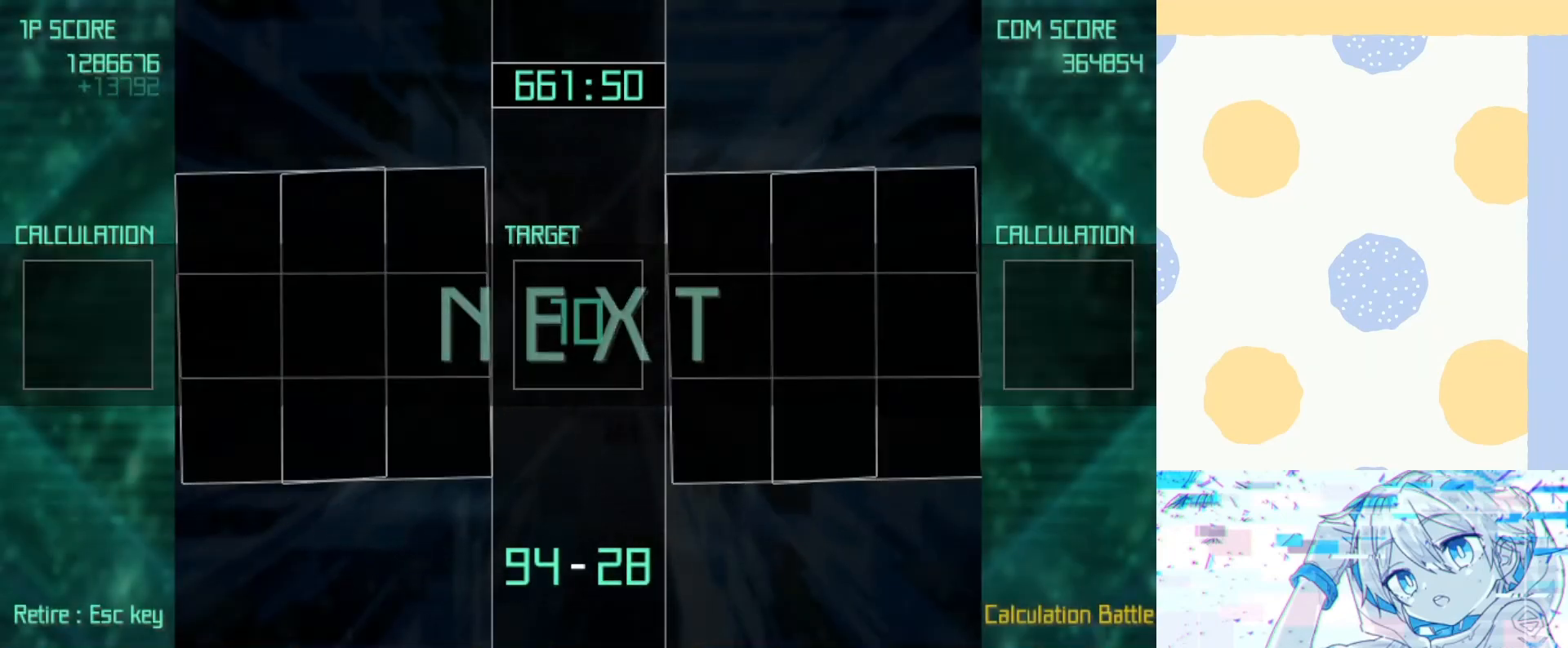
{"keys": ["left", "up"], "events": [[433, "left", "down"], [433, "up", "down"]]}
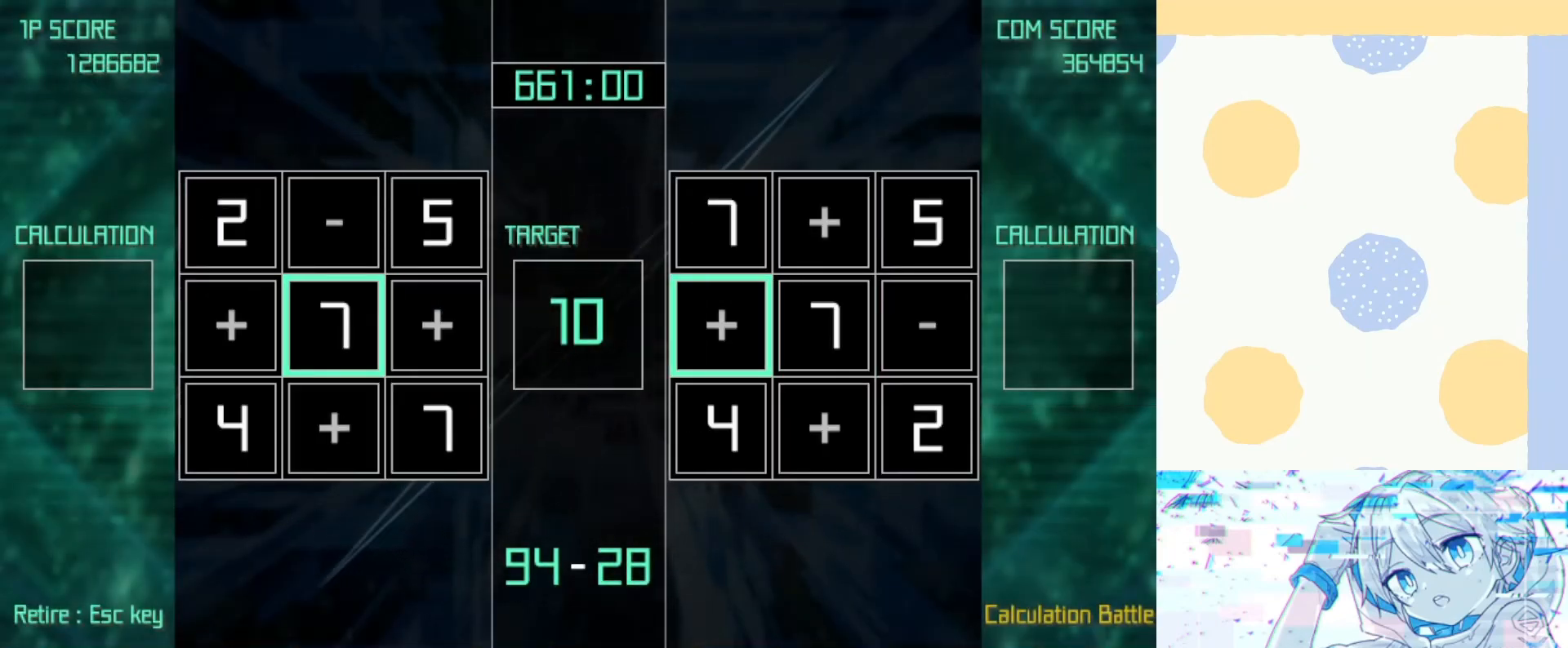
{"keys": ["z"], "events": [[33, "left", "up"], [67, "up", "up"], [167, "z", "down"]]}
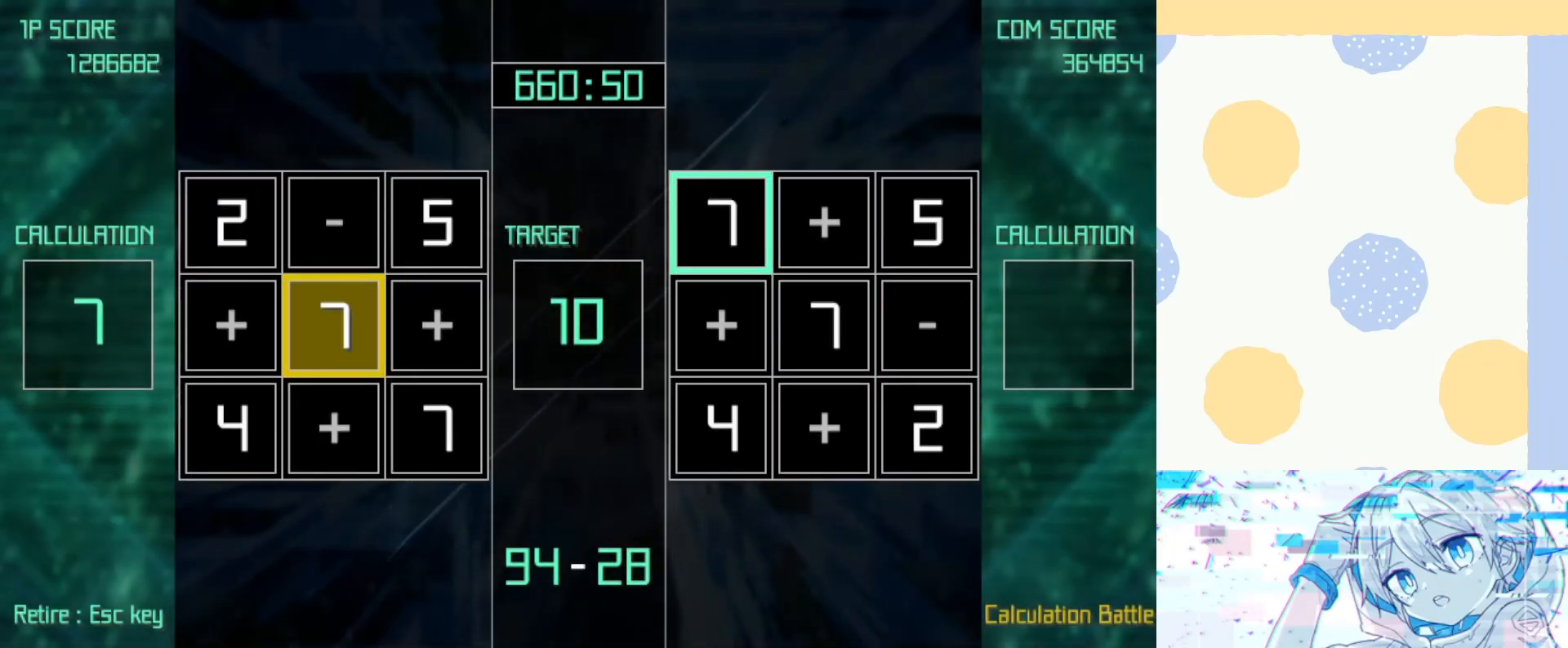
{"keys": ["z"], "events": []}
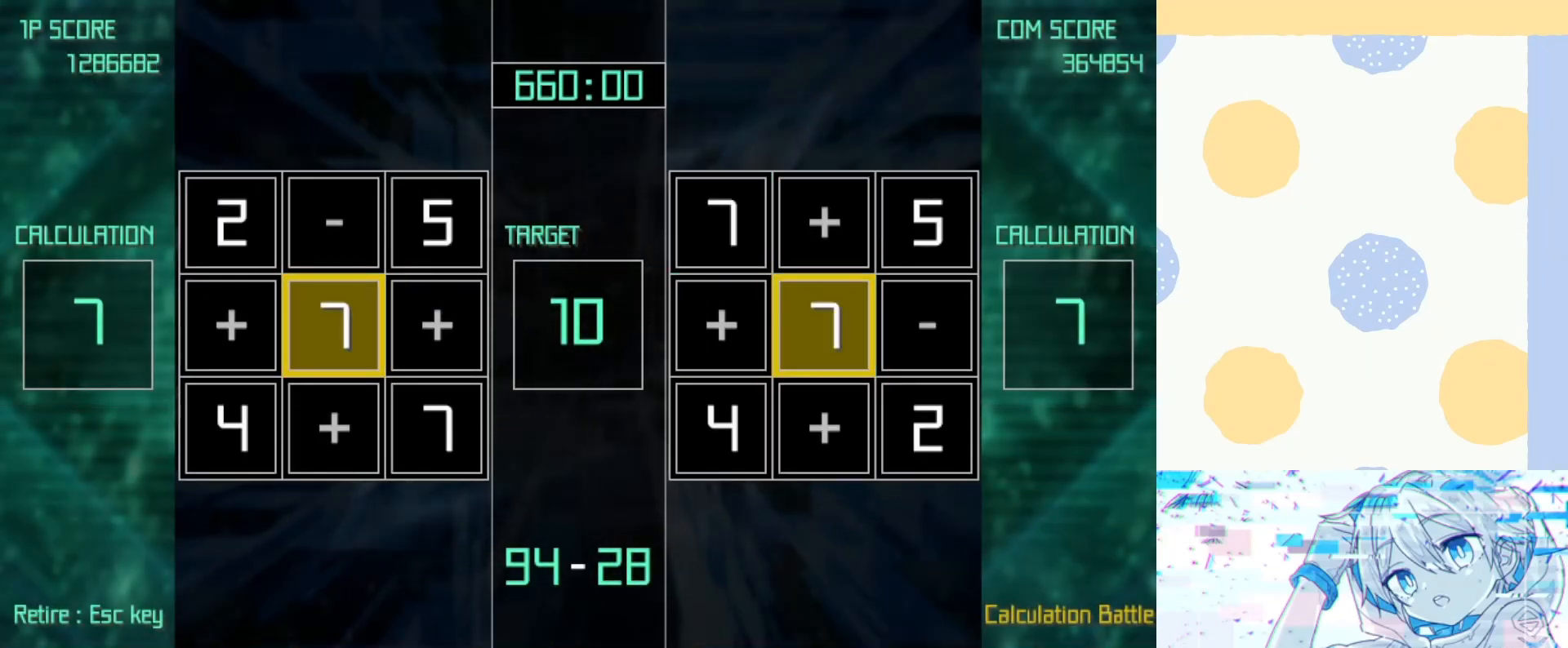
{"keys": ["left", "z"], "events": [[100, "right", "down"], [100, "up", "down"], [100, "z", "up"], [267, "right", "up"], [267, "up", "up"], [300, "z", "down"], [400, "down", "down"], [500, "down", "up"], [500, "left", "down"]]}
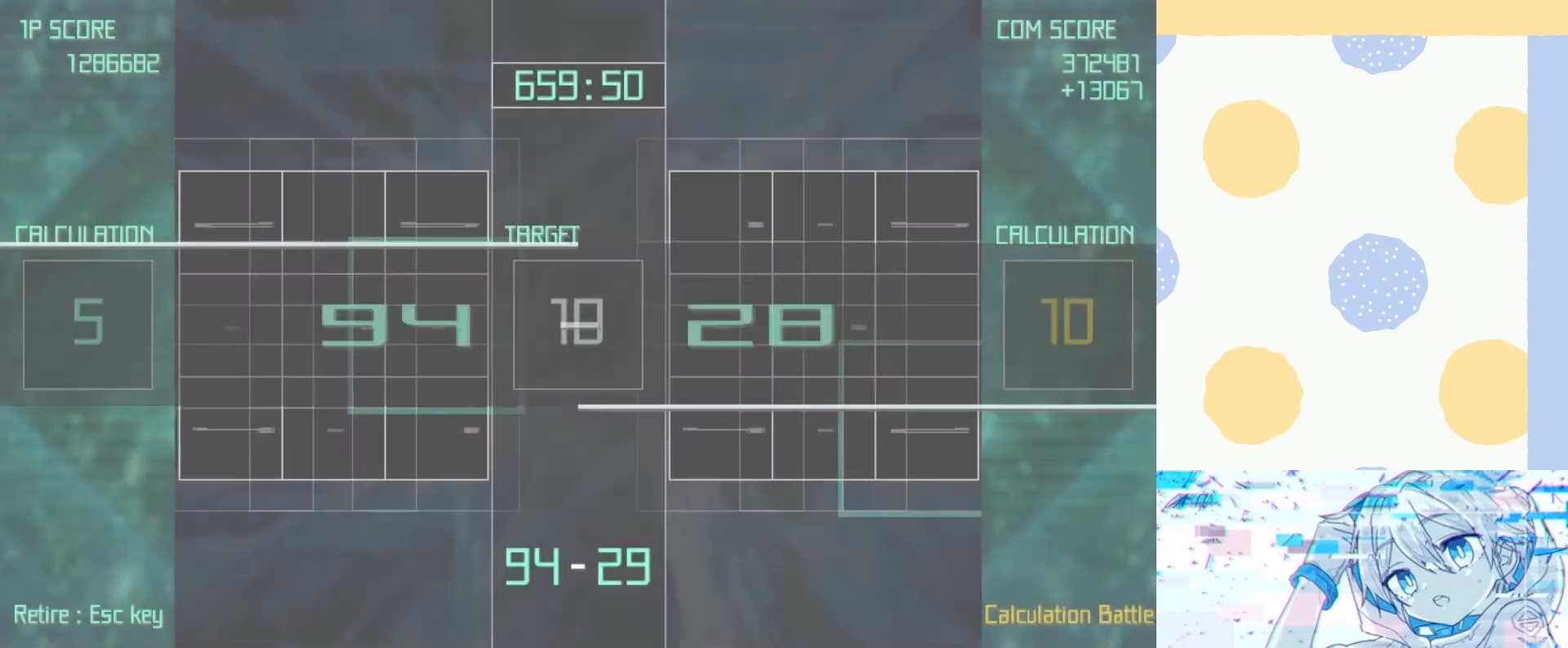
{"keys": [], "events": [[33, "left", "up"], [67, "up", "down"], [167, "left", "down"], [167, "up", "up"], [233, "left", "up"], [267, "z", "up"]]}